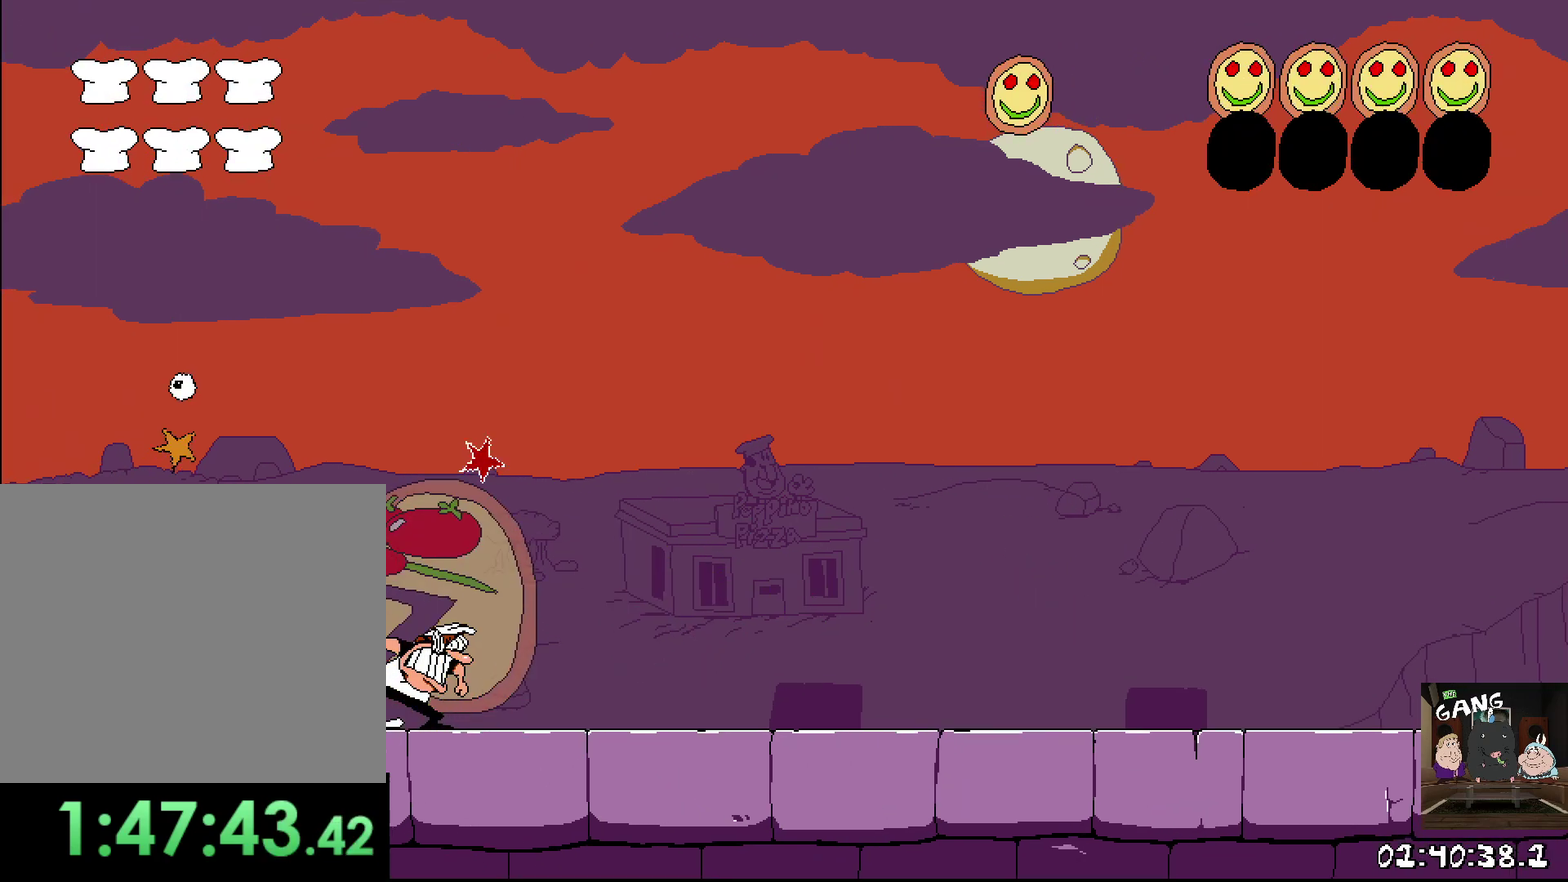
Gameplay with a controller (PlayStation layout); each line is a JSON object with the inputs held at the frame after it. "button_events" lists button changes between this image and that frame as [ms after this image, input, new state], when the widget could be followed in between (sticks are given only as held states). This overlay highlights the sticks when they move; stick clicks (L3 R3) are not distinguishable. Not read: L2 R3 right_stick.
{"buttons": [], "left_stick": "center", "button_events": []}
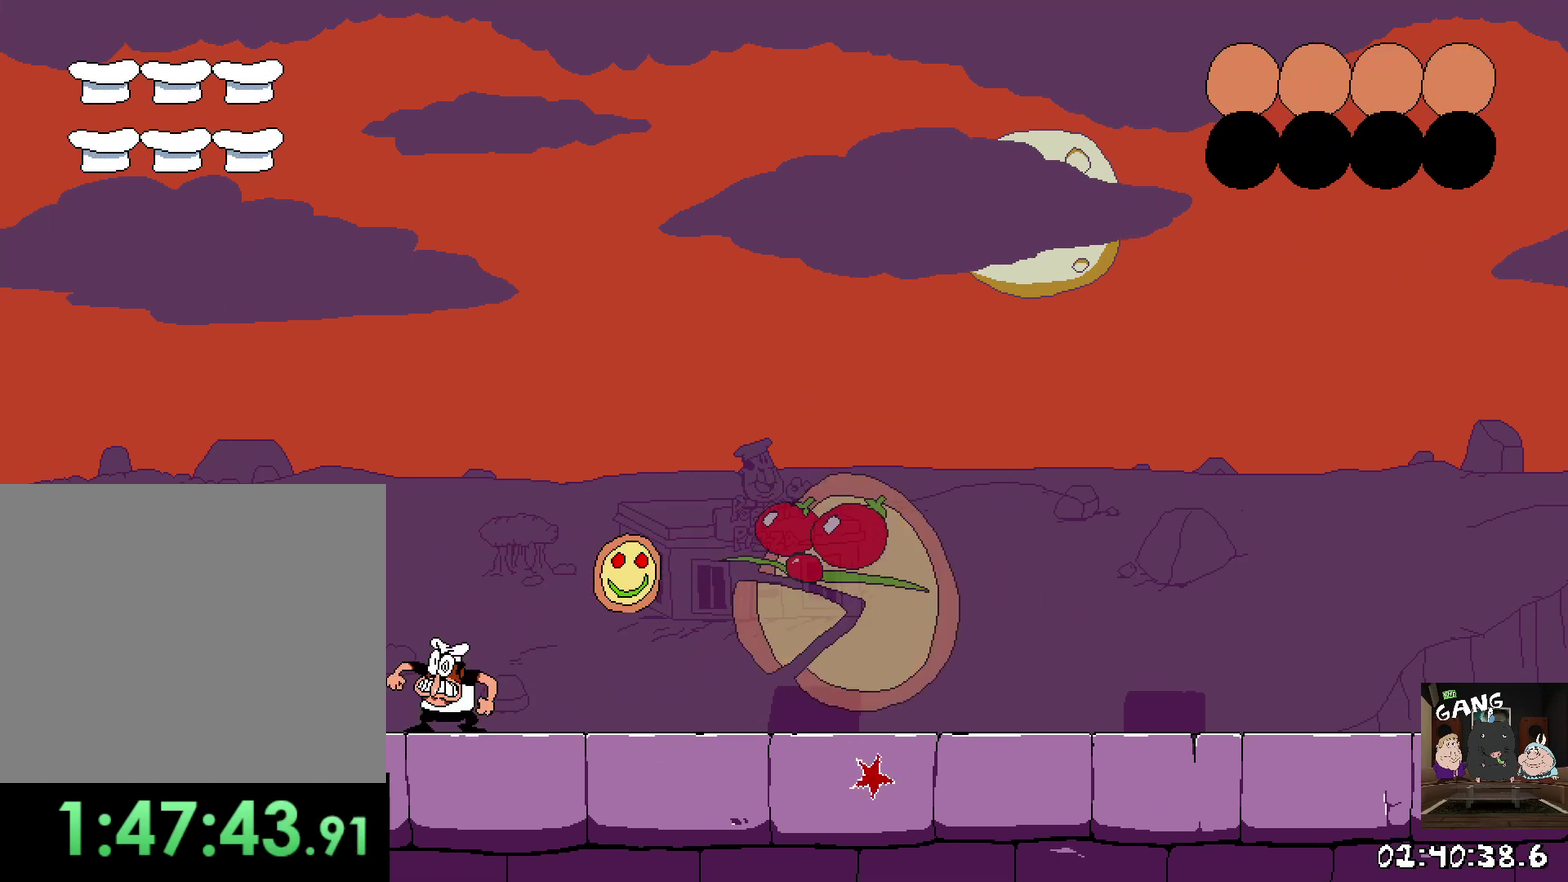
{"buttons": [], "left_stick": "up", "button_events": []}
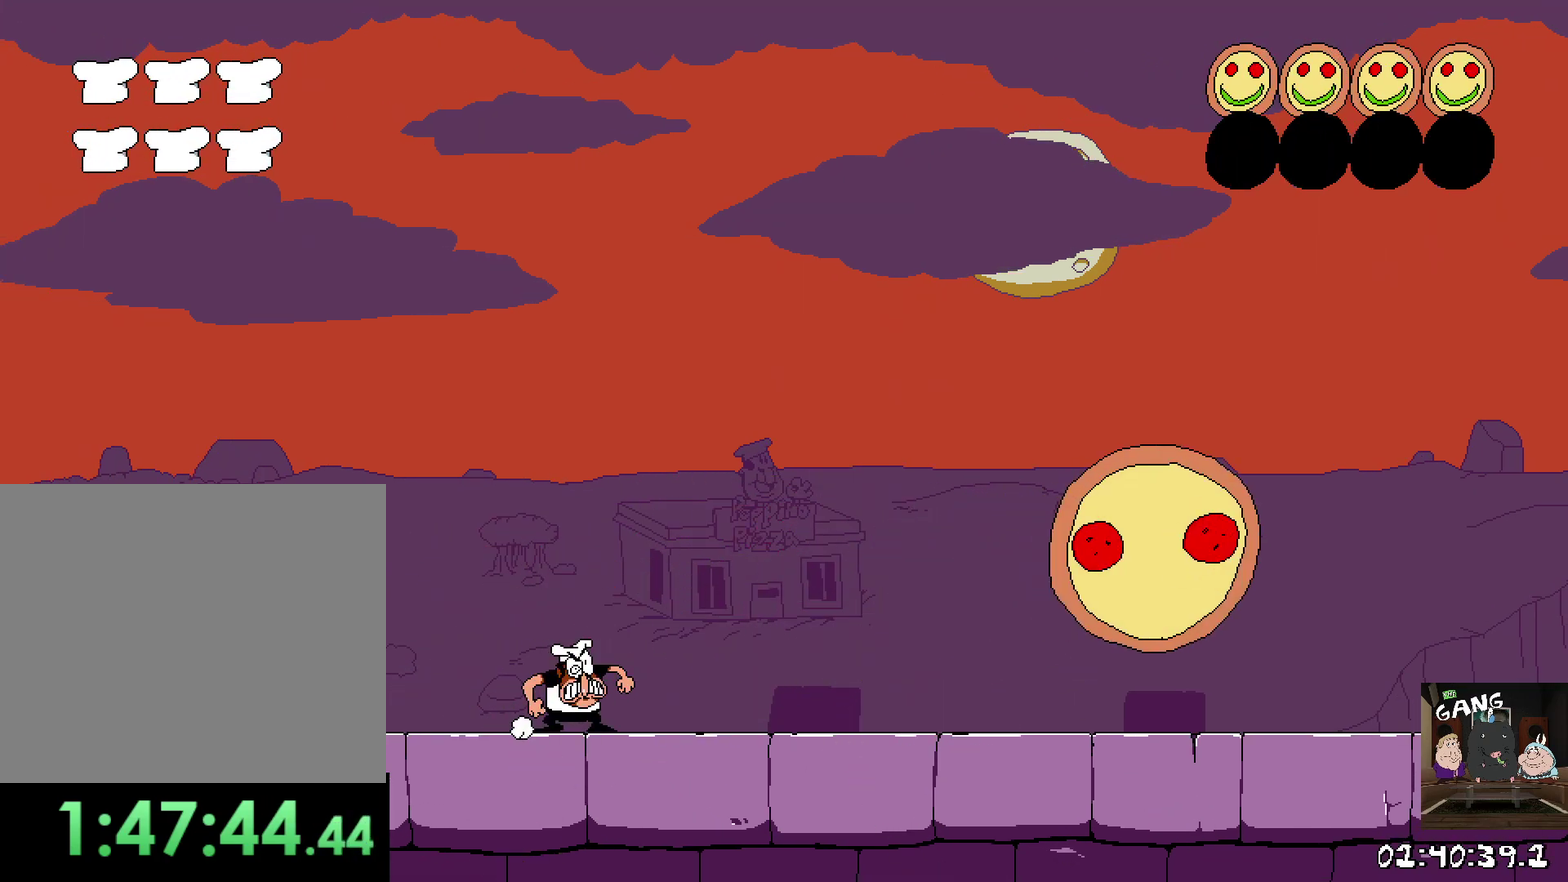
{"buttons": [], "left_stick": "right", "button_events": []}
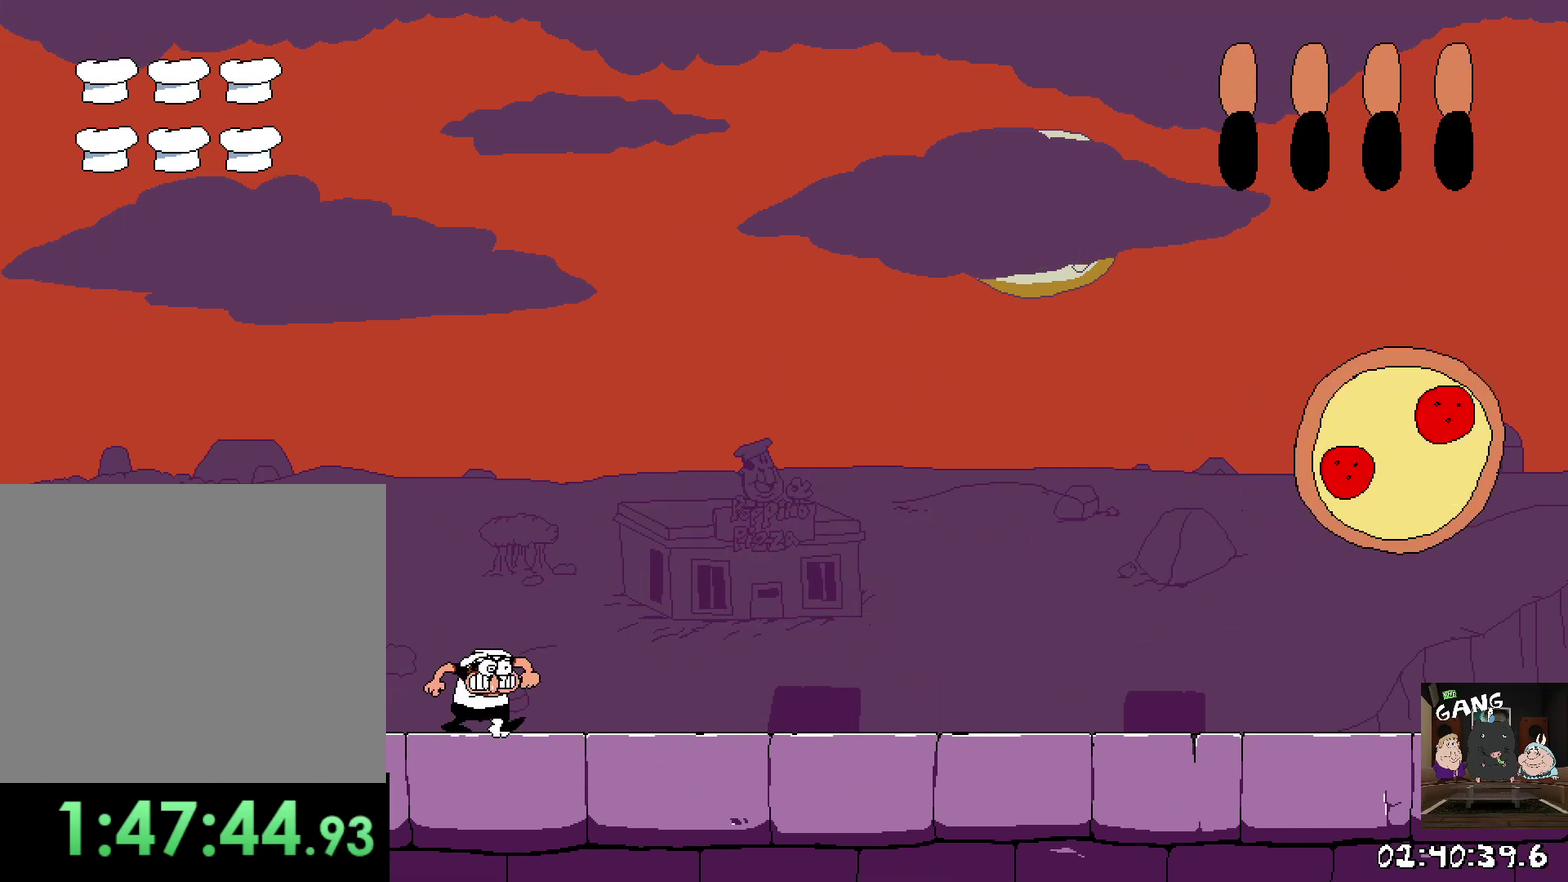
{"buttons": [], "left_stick": "center", "button_events": []}
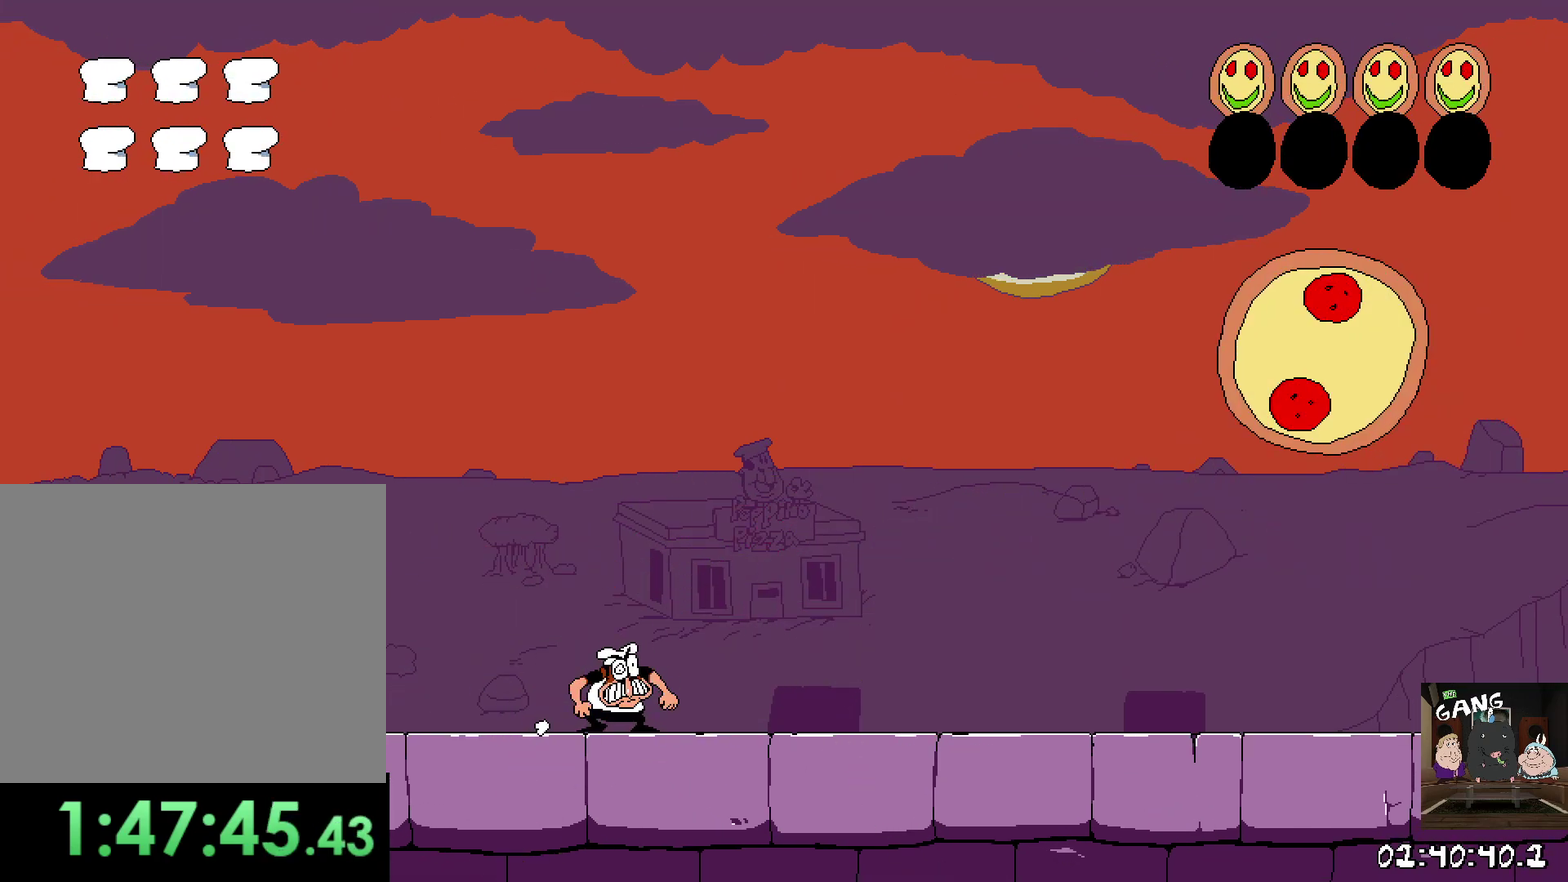
{"buttons": ["R2"], "left_stick": "right", "button_events": [[317, "R2", "down"]]}
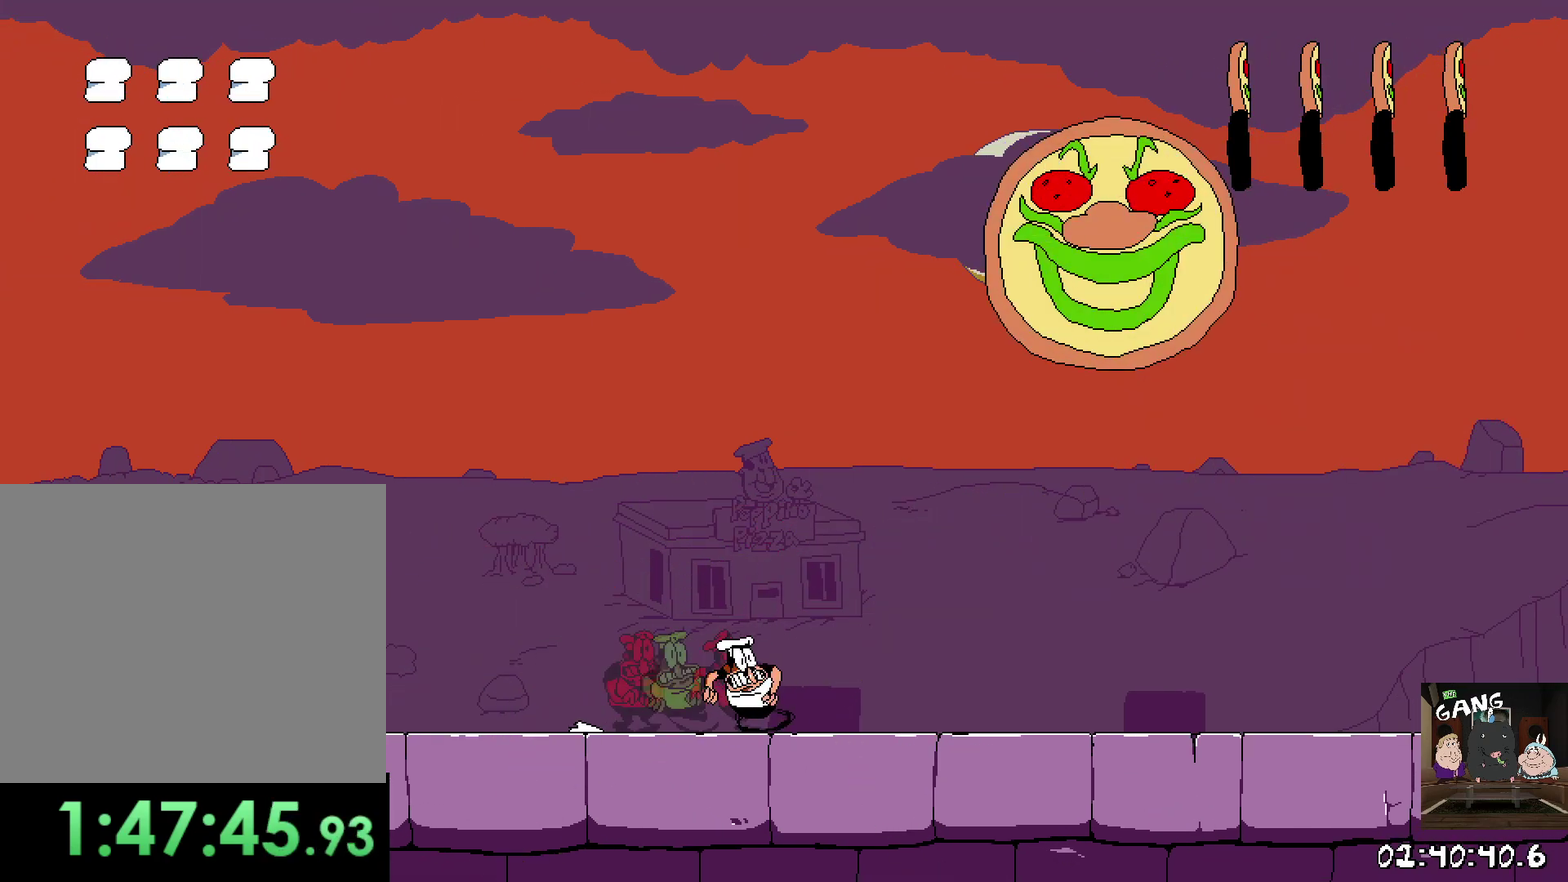
{"buttons": [], "left_stick": "center", "button_events": [[500, "R2", "up"]]}
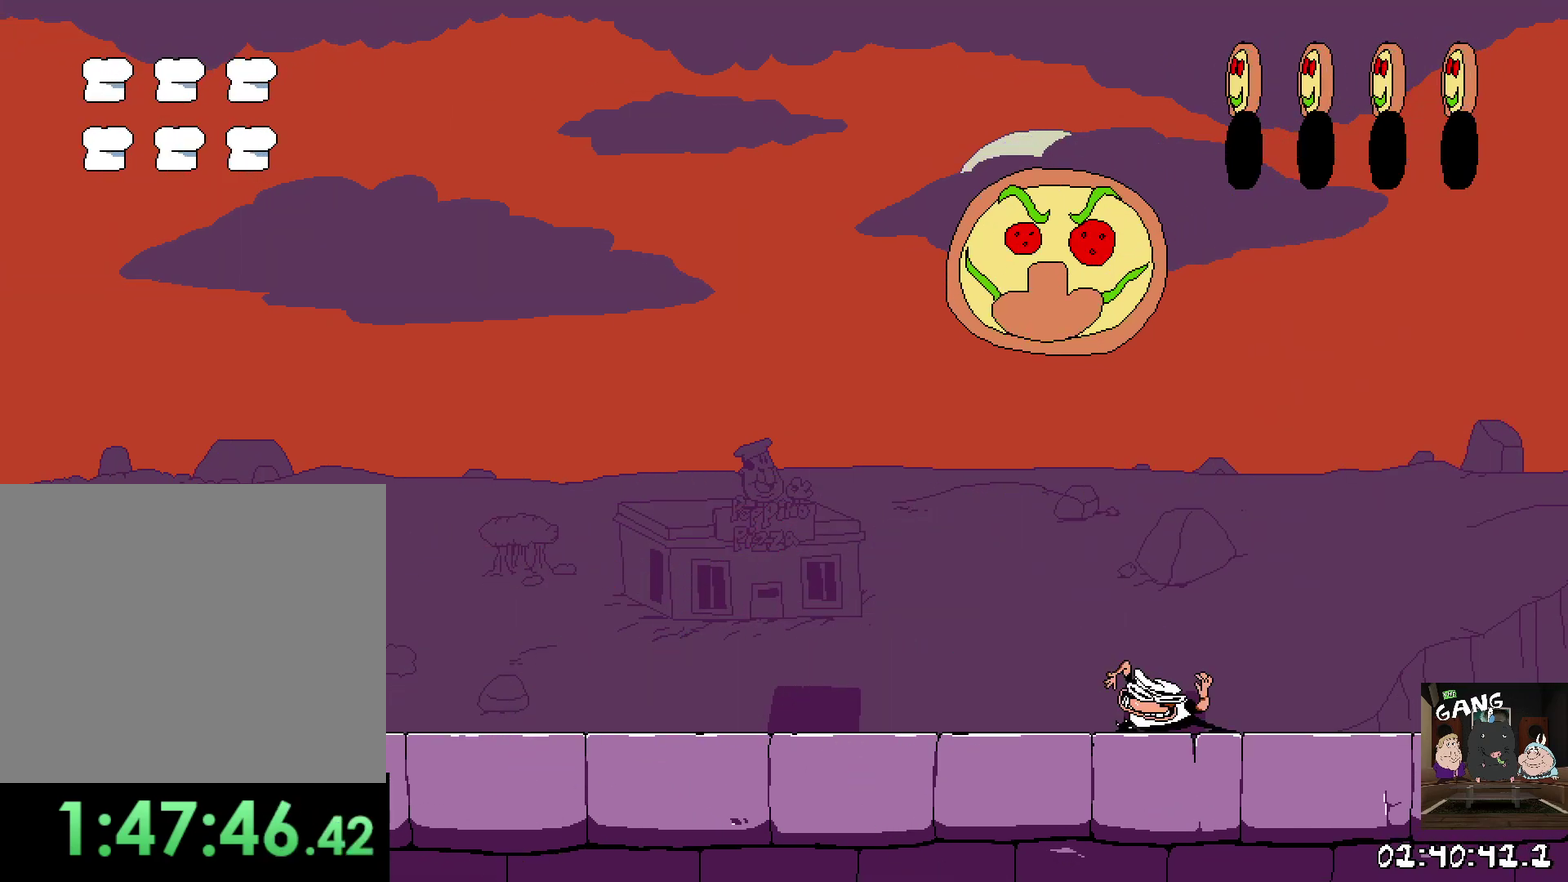
{"buttons": [], "left_stick": "left", "button_events": []}
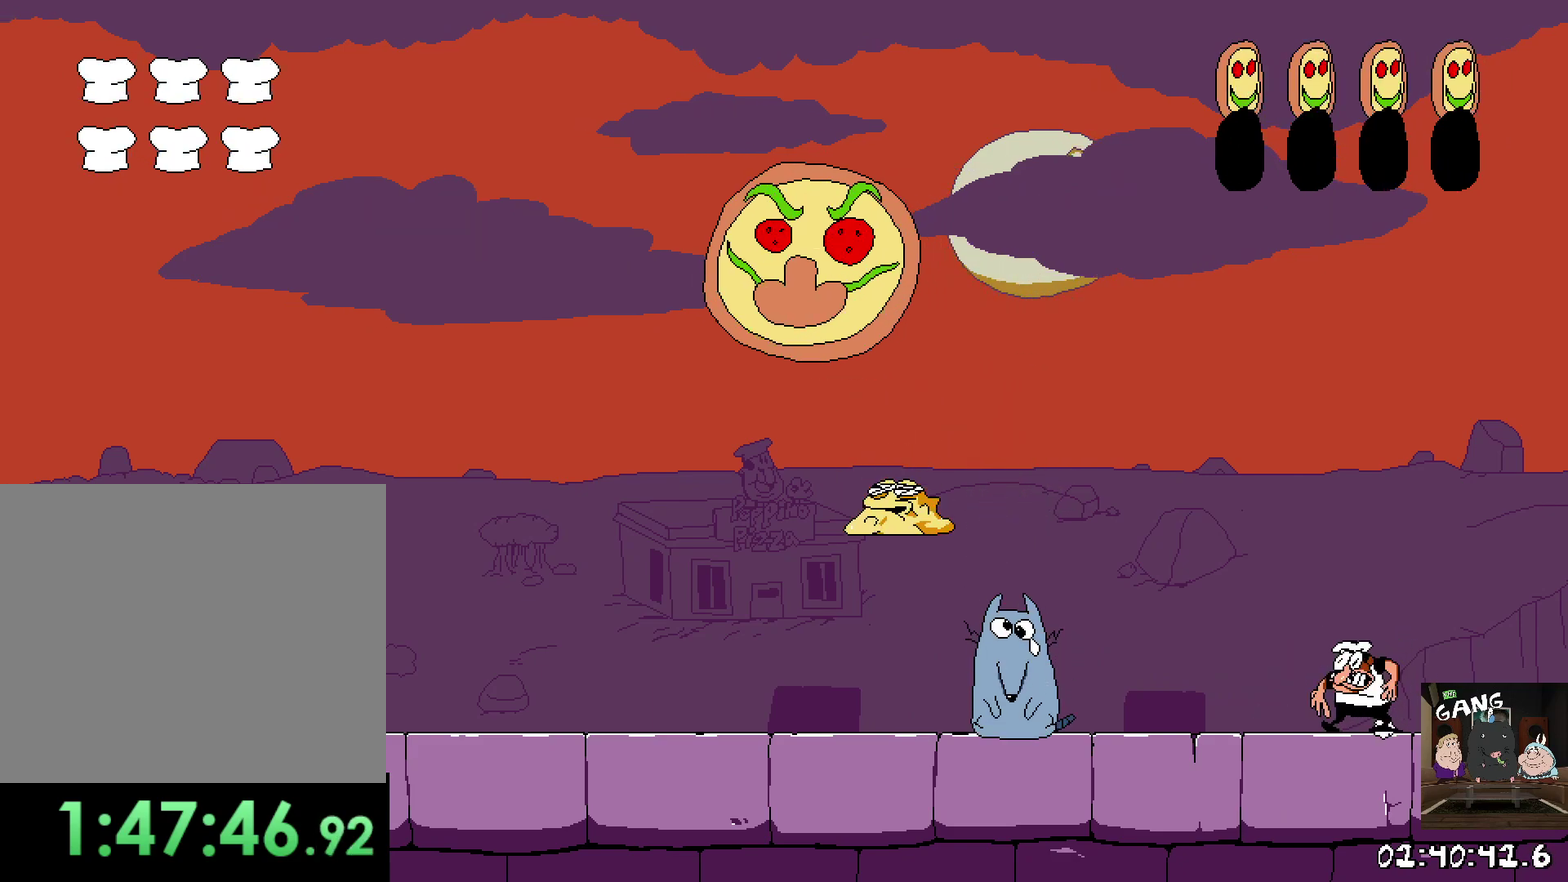
{"buttons": ["CROSS"], "left_stick": "left", "button_events": [[50, "SQUARE", "down"], [267, "SQUARE", "up"], [383, "CROSS", "down"]]}
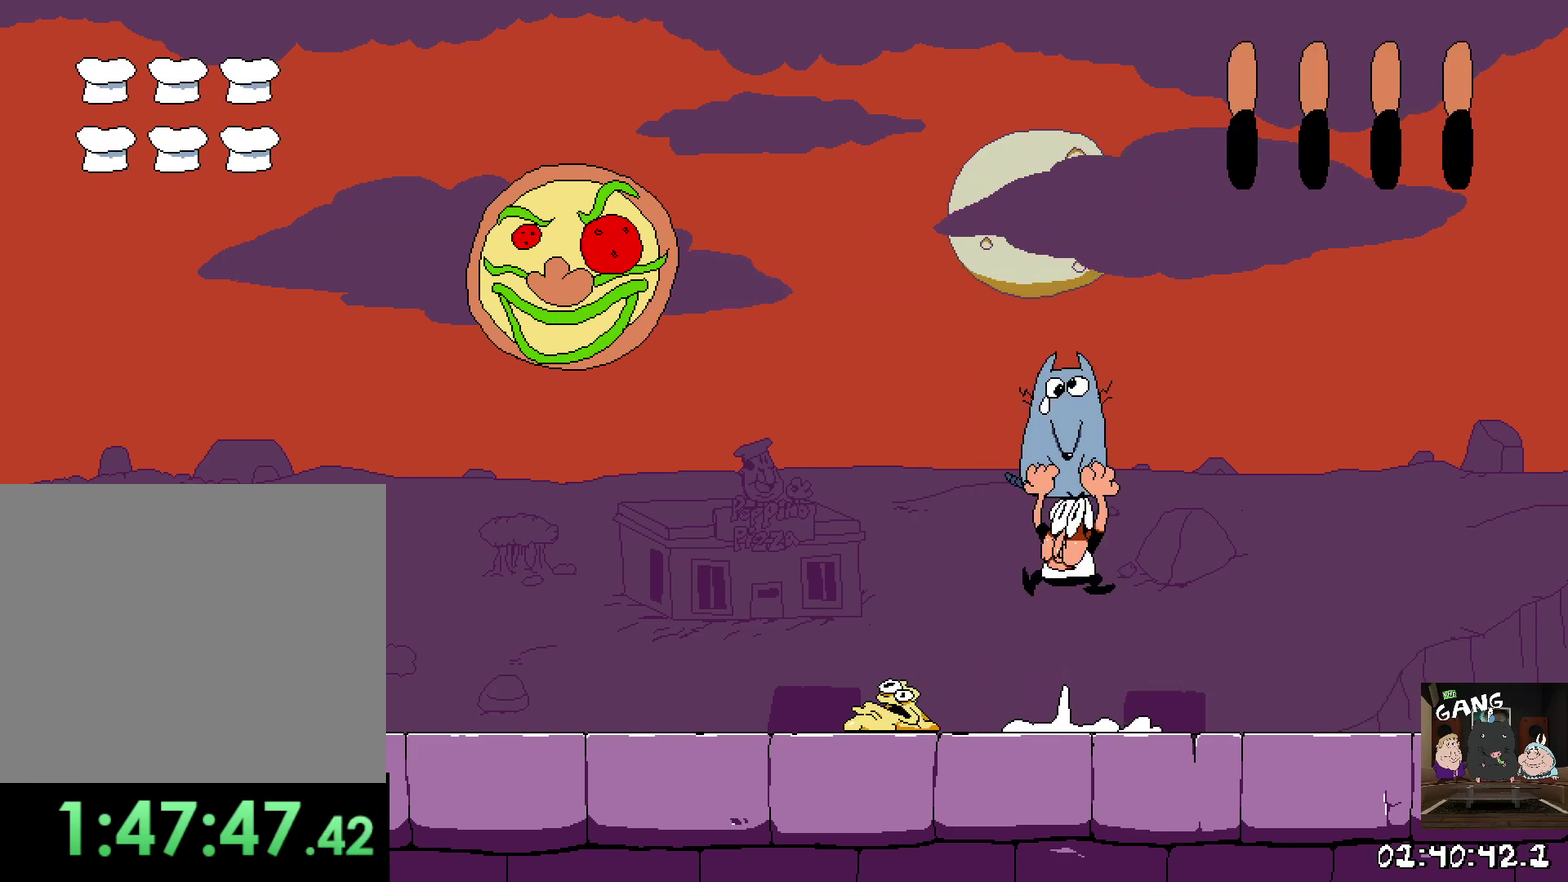
{"buttons": ["CROSS"], "left_stick": "center", "button_events": [[300, "CROSS", "up"], [467, "CROSS", "down"]]}
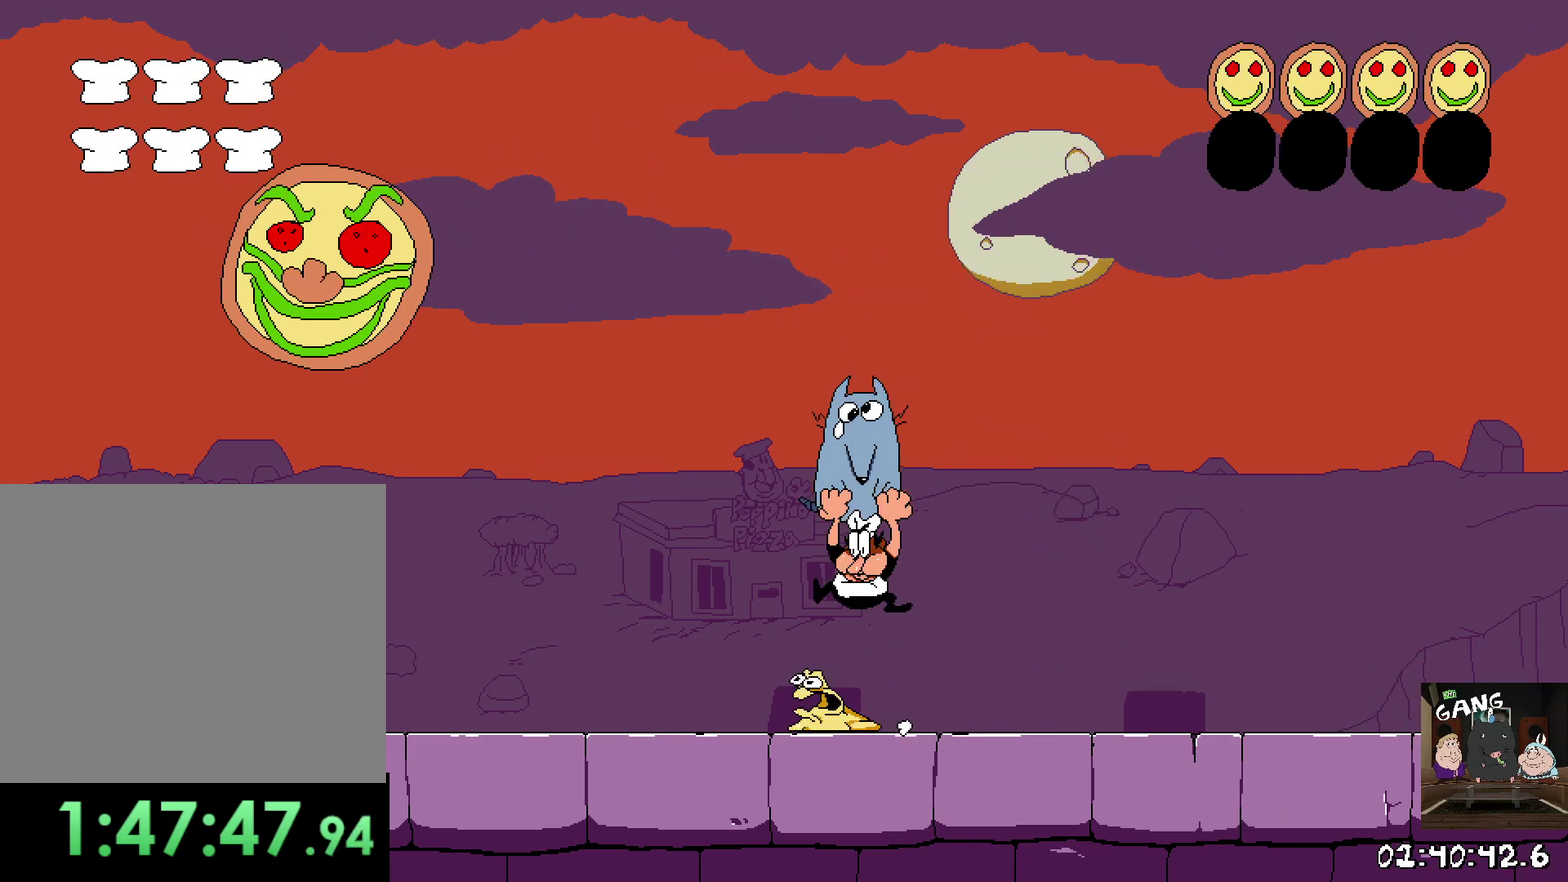
{"buttons": [], "left_stick": "center", "button_events": [[200, "SQUARE", "down"], [467, "CROSS", "up"], [467, "SQUARE", "up"]]}
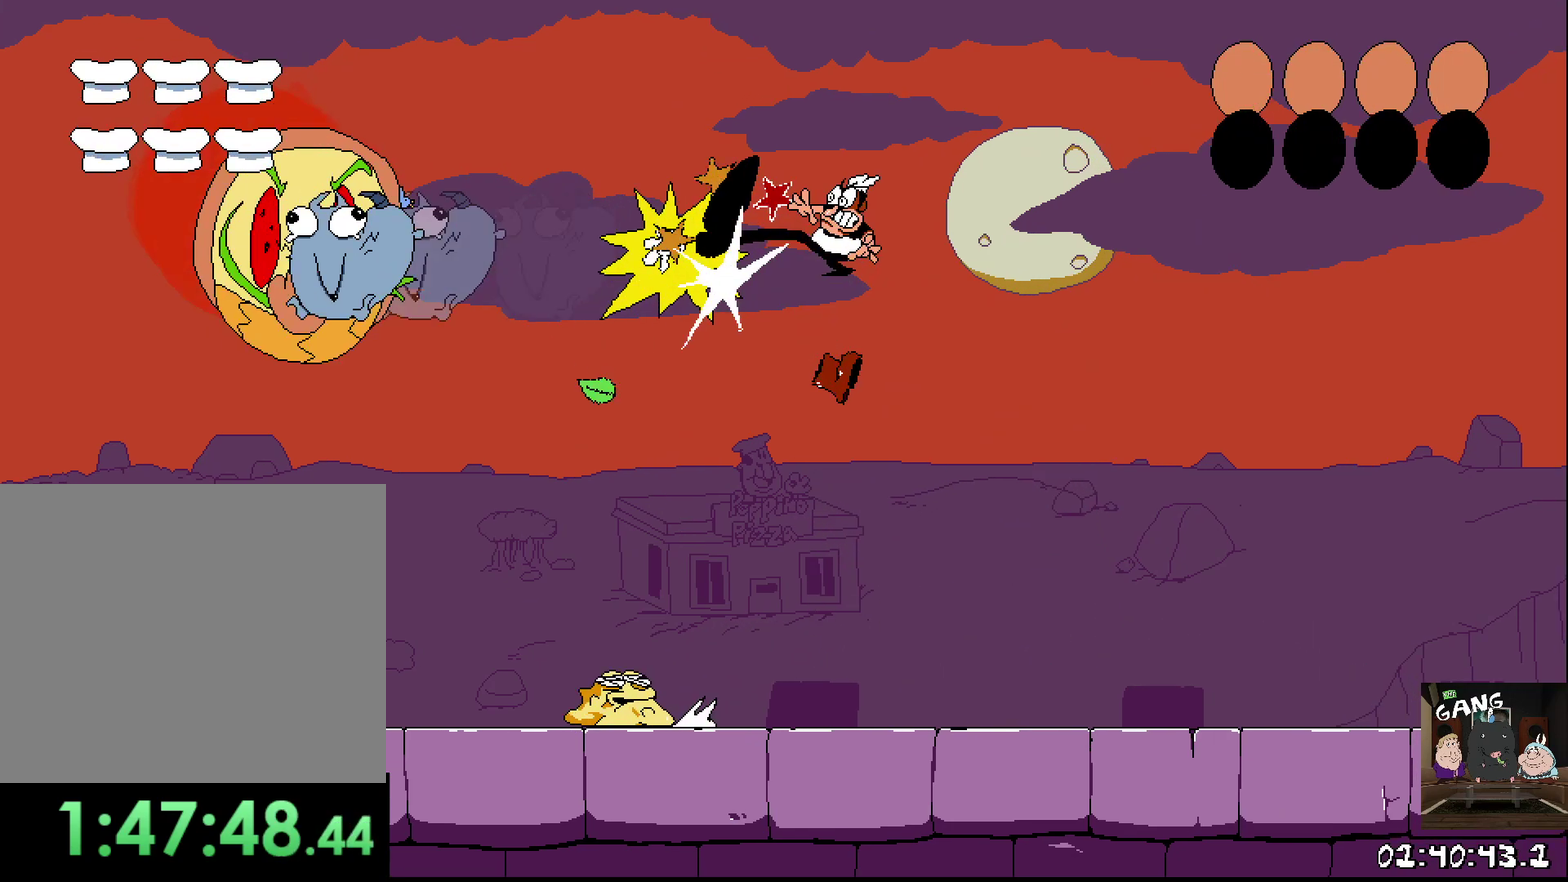
{"buttons": ["R2"], "left_stick": "center", "button_events": [[150, "R2", "down"]]}